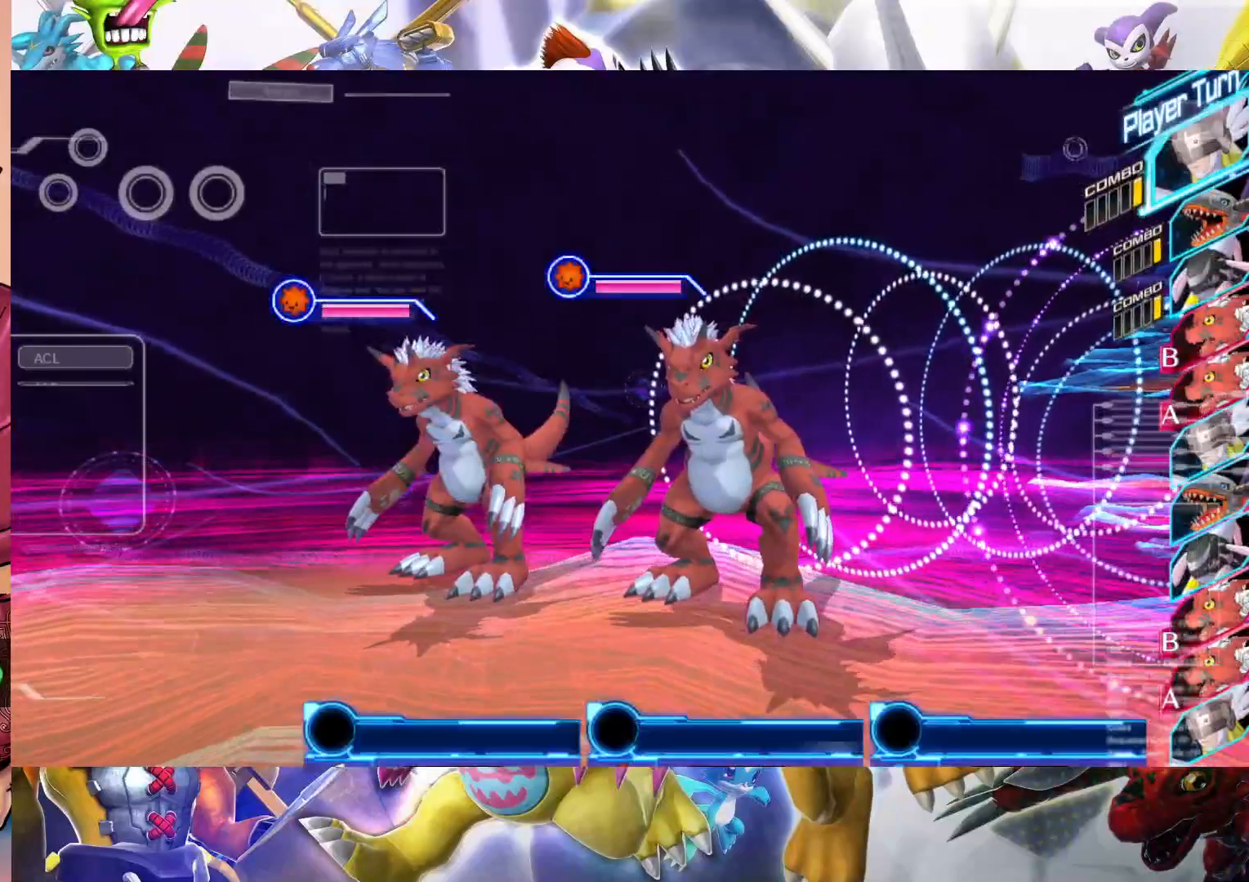
Gameplay with a controller (Nintendo layout); each line is a JSON object with the inputs held at the frame after it. "events" lists button and stick changes between this image and that frame as [ms after this image, input, new state], when the widget could be followed in between. Not read: L3 R1 R3.
{"buttons": [], "left_stick": "right", "right_stick": "center", "events": [[500, "left_stick", "right"]]}
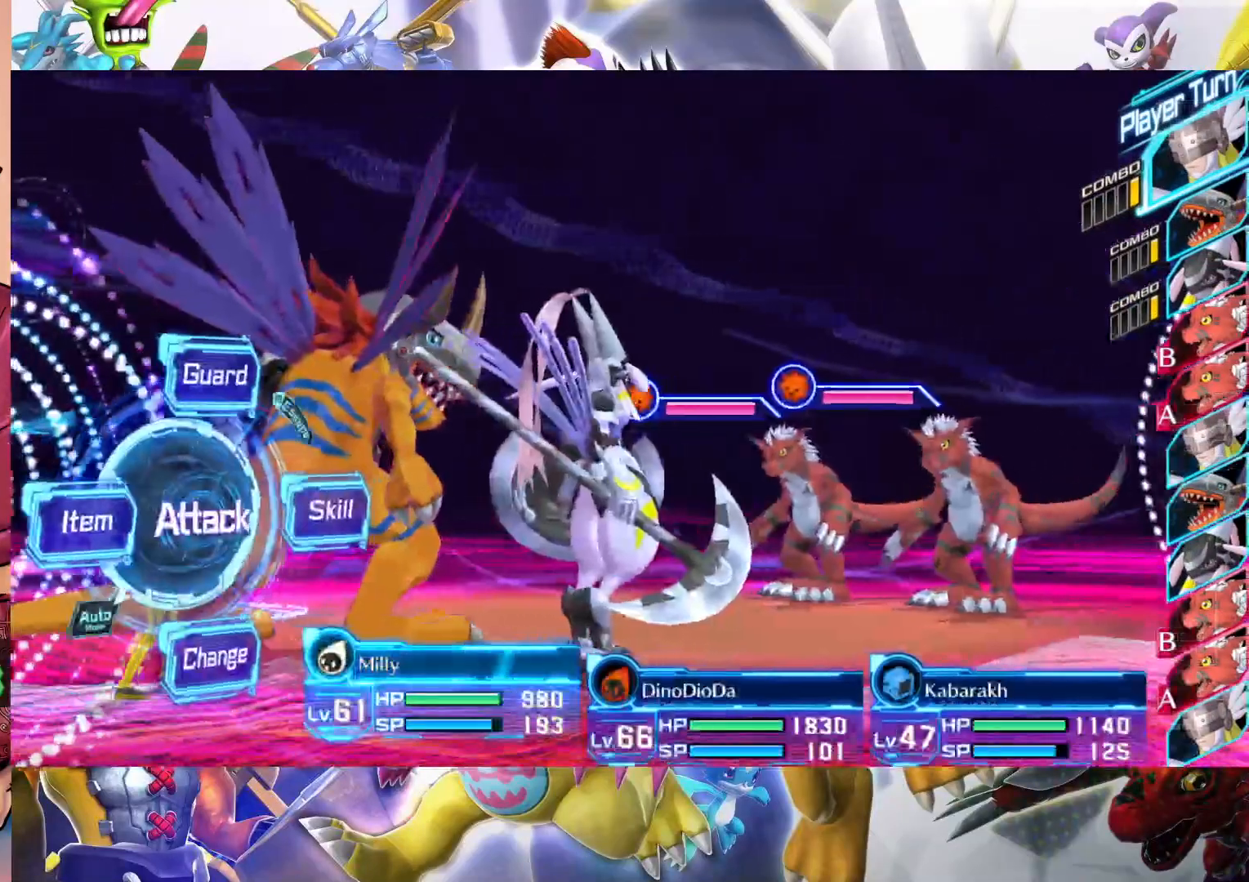
{"buttons": [], "left_stick": "right", "right_stick": "center", "events": []}
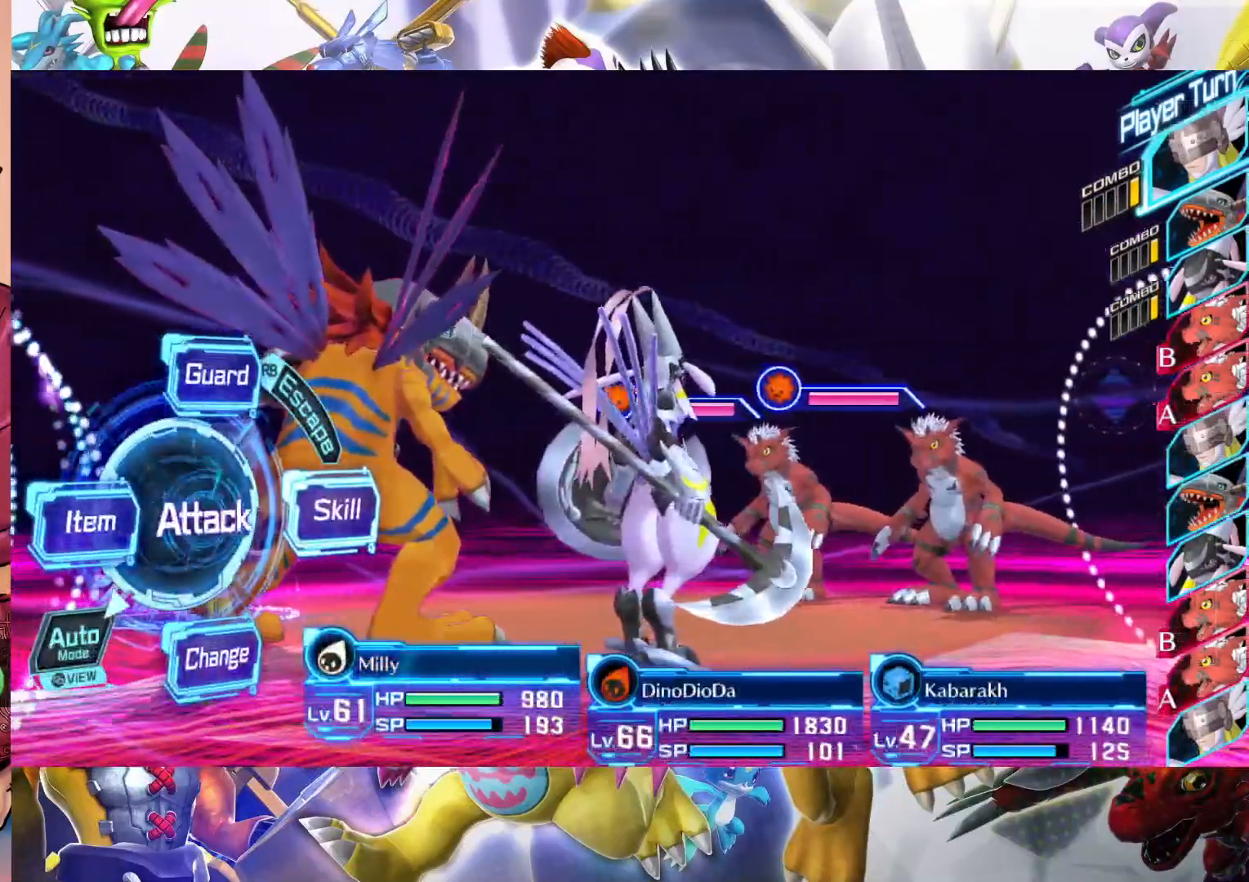
{"buttons": [], "left_stick": "center", "right_stick": "center", "events": [[17, "B", "down"], [167, "B", "up"], [217, "left_stick", "center"]]}
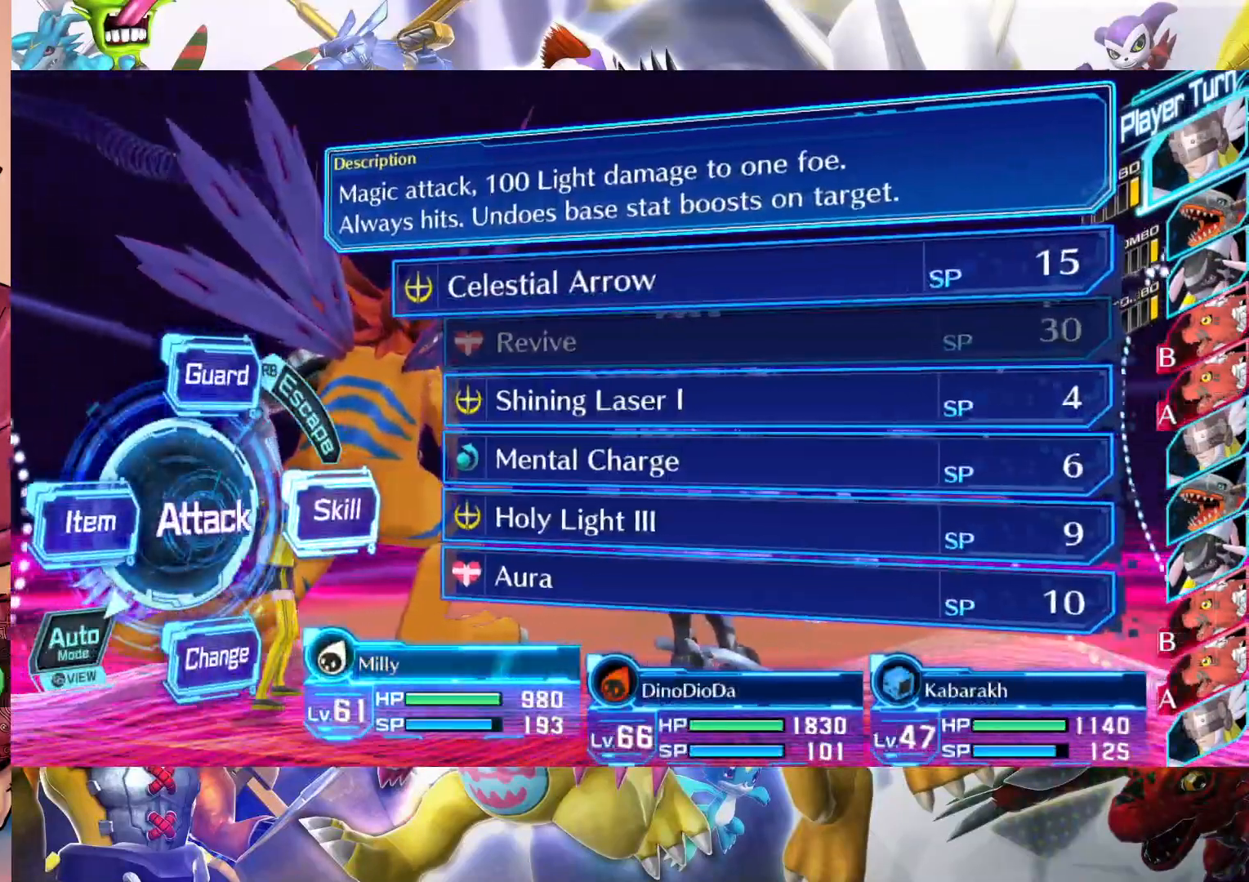
{"buttons": [], "left_stick": "center", "right_stick": "center", "events": [[67, "left_stick", "down"], [150, "left_stick", "center"], [283, "left_stick", "up"], [450, "left_stick", "center"]]}
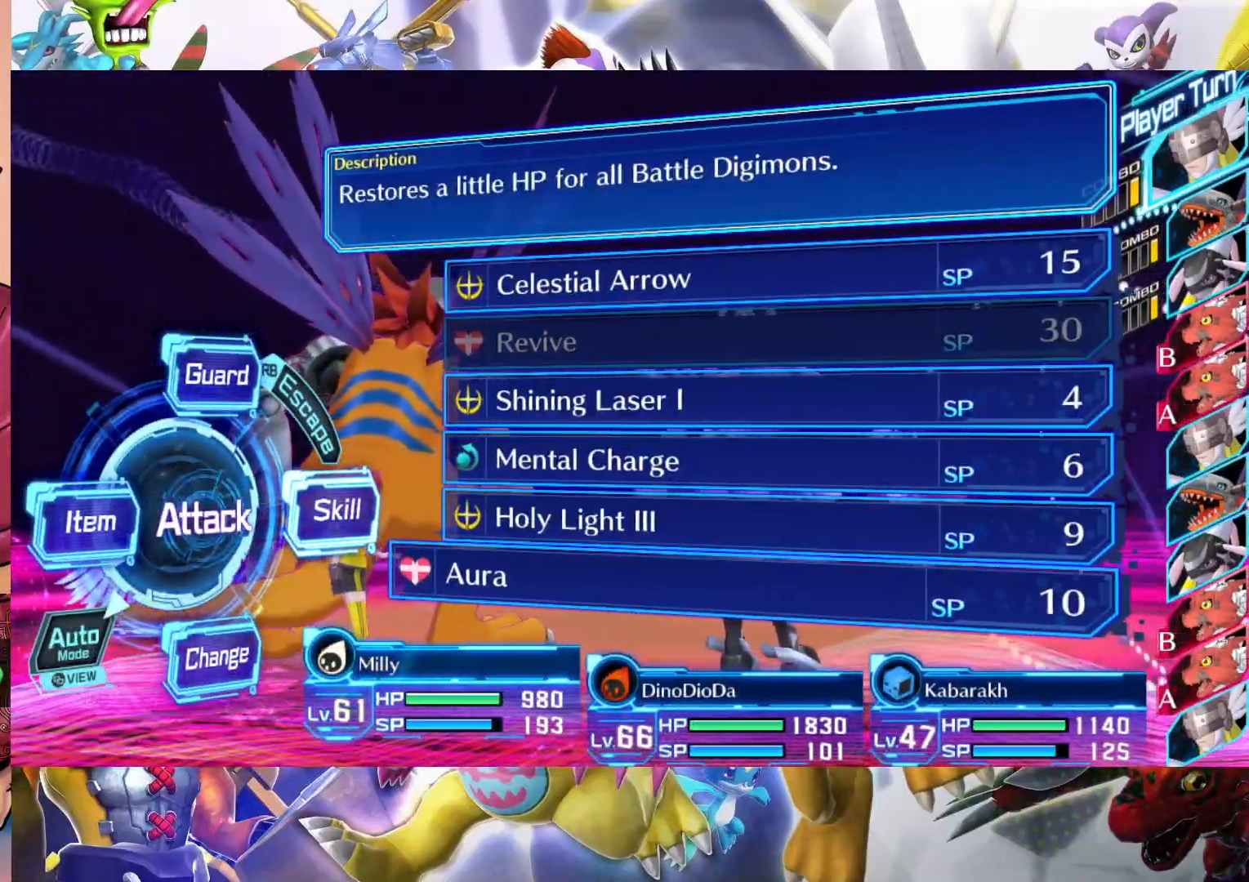
{"buttons": [], "left_stick": "center", "right_stick": "center", "events": [[150, "left_stick", "down"], [300, "left_stick", "center"], [317, "B", "down"], [467, "B", "up"]]}
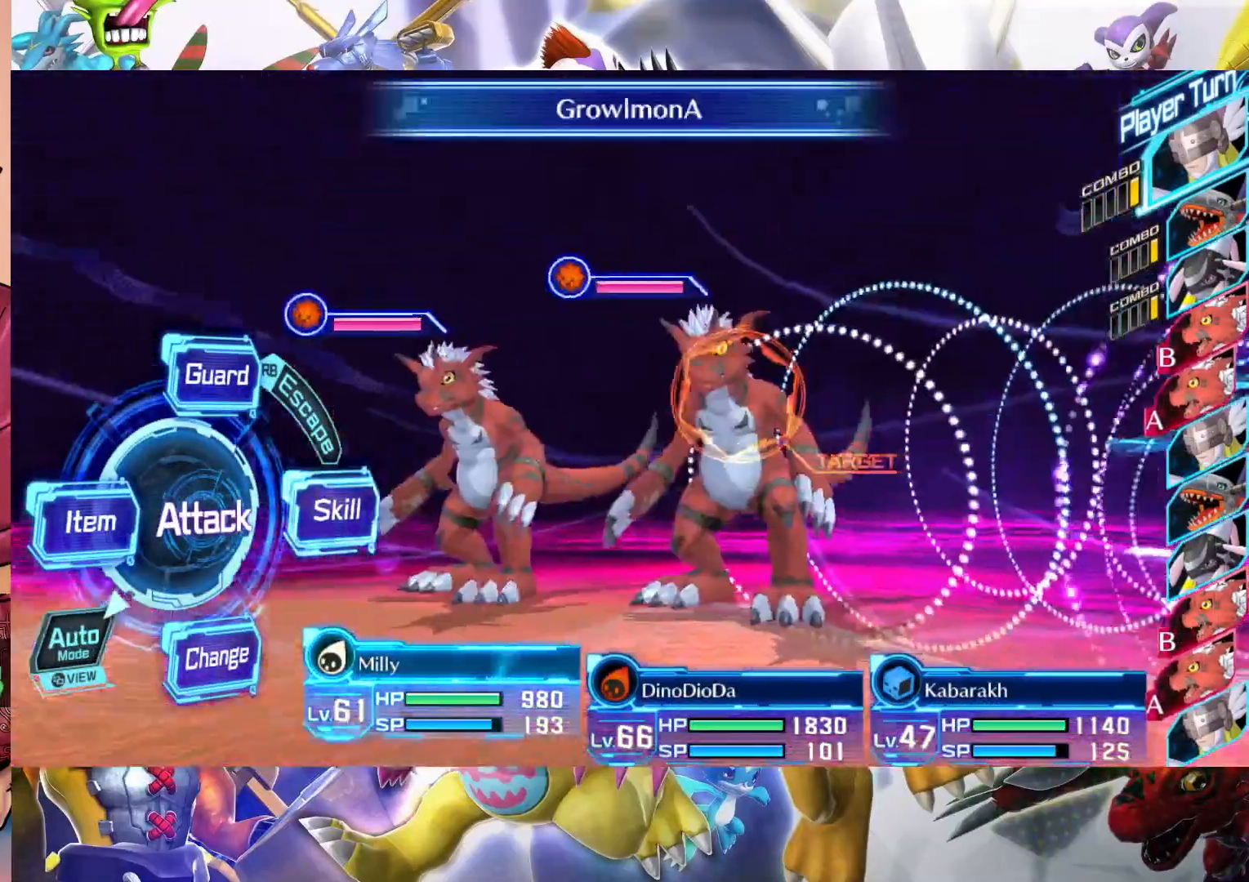
{"buttons": ["B"], "left_stick": "center", "right_stick": "center", "events": [[283, "left_stick", "left"], [400, "left_stick", "center"], [450, "B", "down"]]}
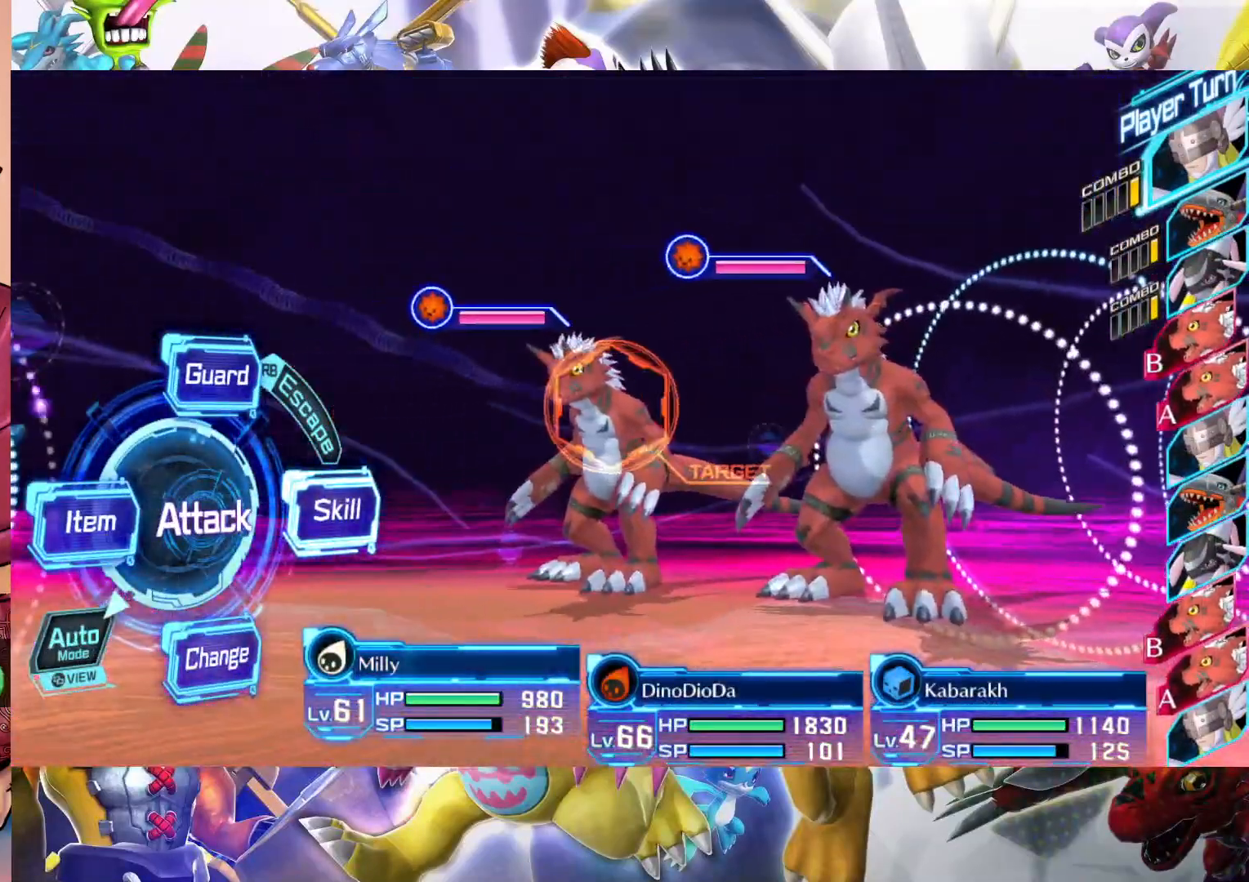
{"buttons": [], "left_stick": "center", "right_stick": "center", "events": [[67, "B", "up"]]}
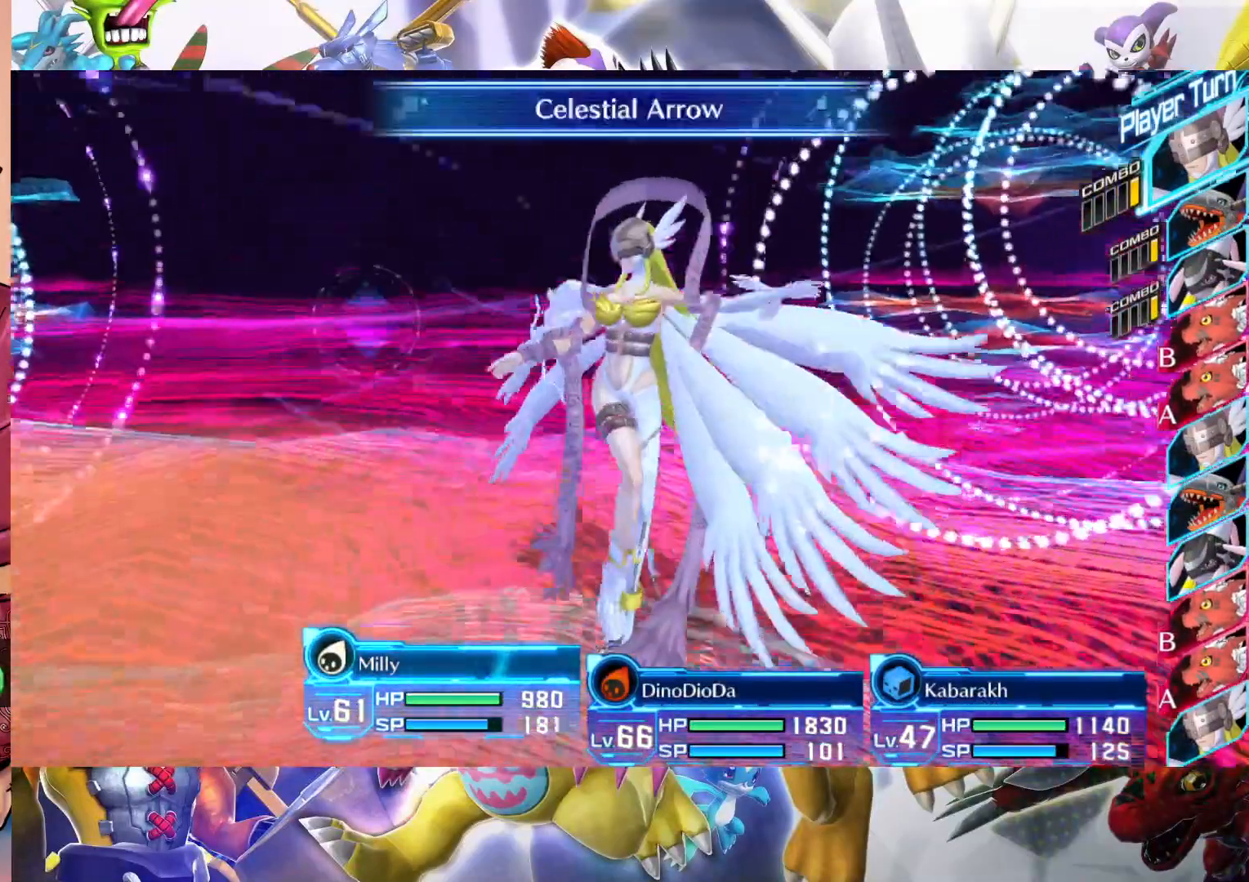
{"buttons": [], "left_stick": "center", "right_stick": "center", "events": []}
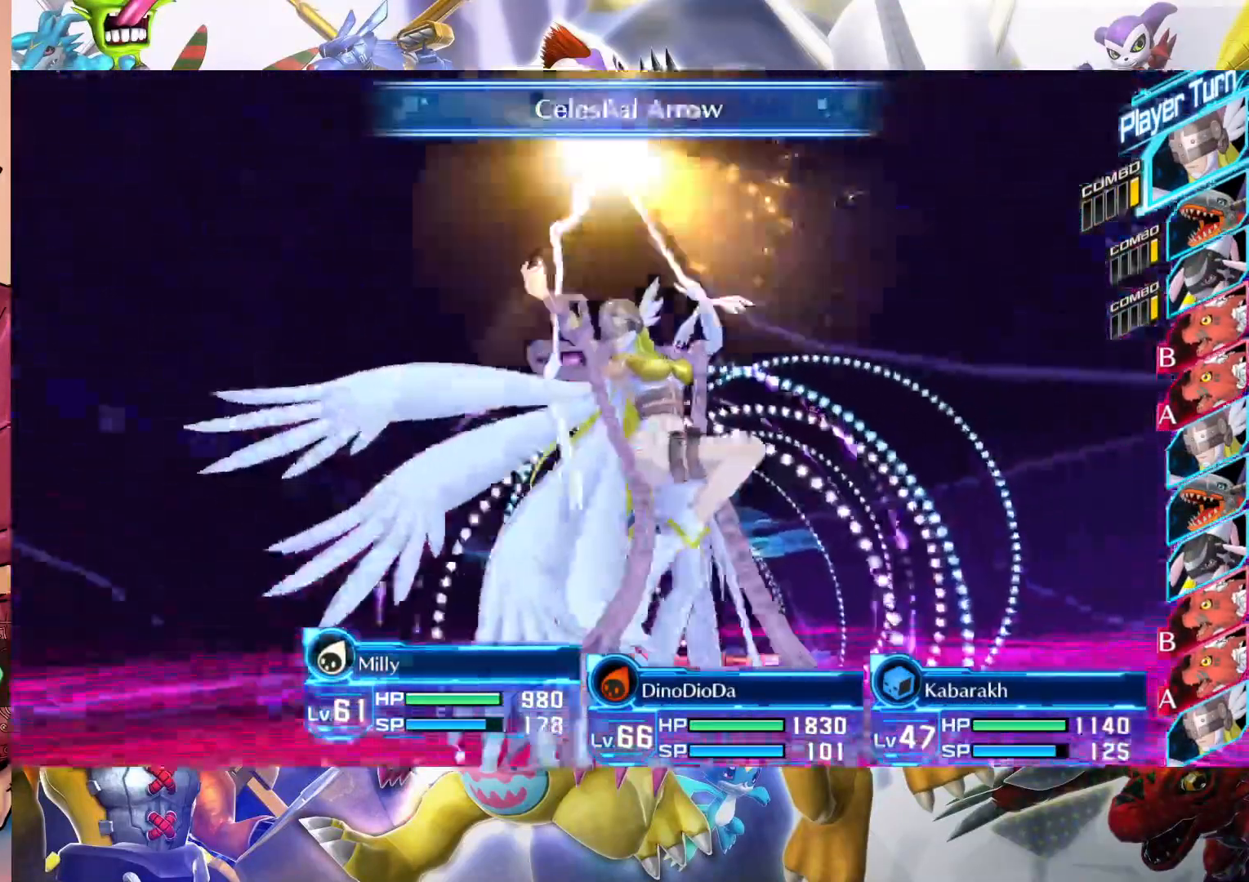
{"buttons": [], "left_stick": "center", "right_stick": "center", "events": []}
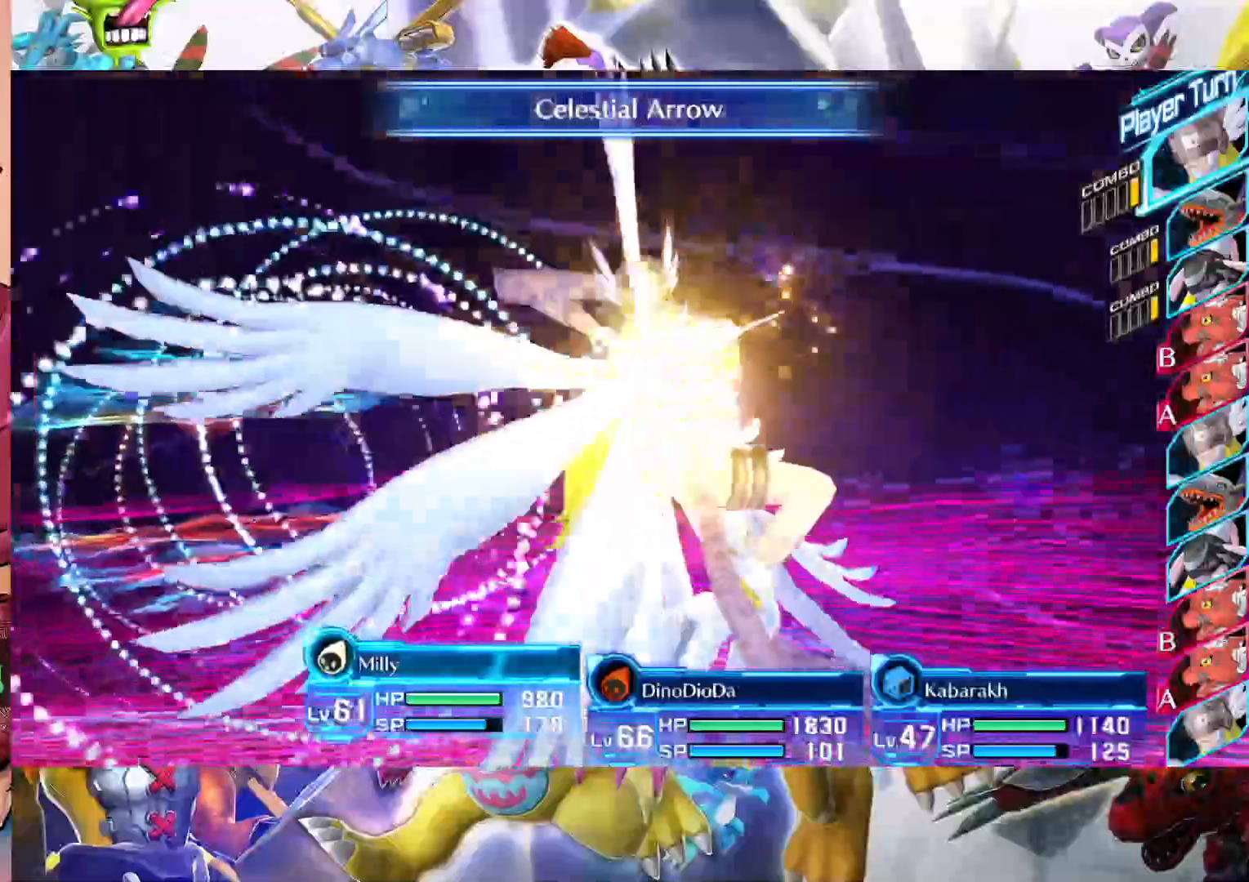
{"buttons": [], "left_stick": "center", "right_stick": "center", "events": []}
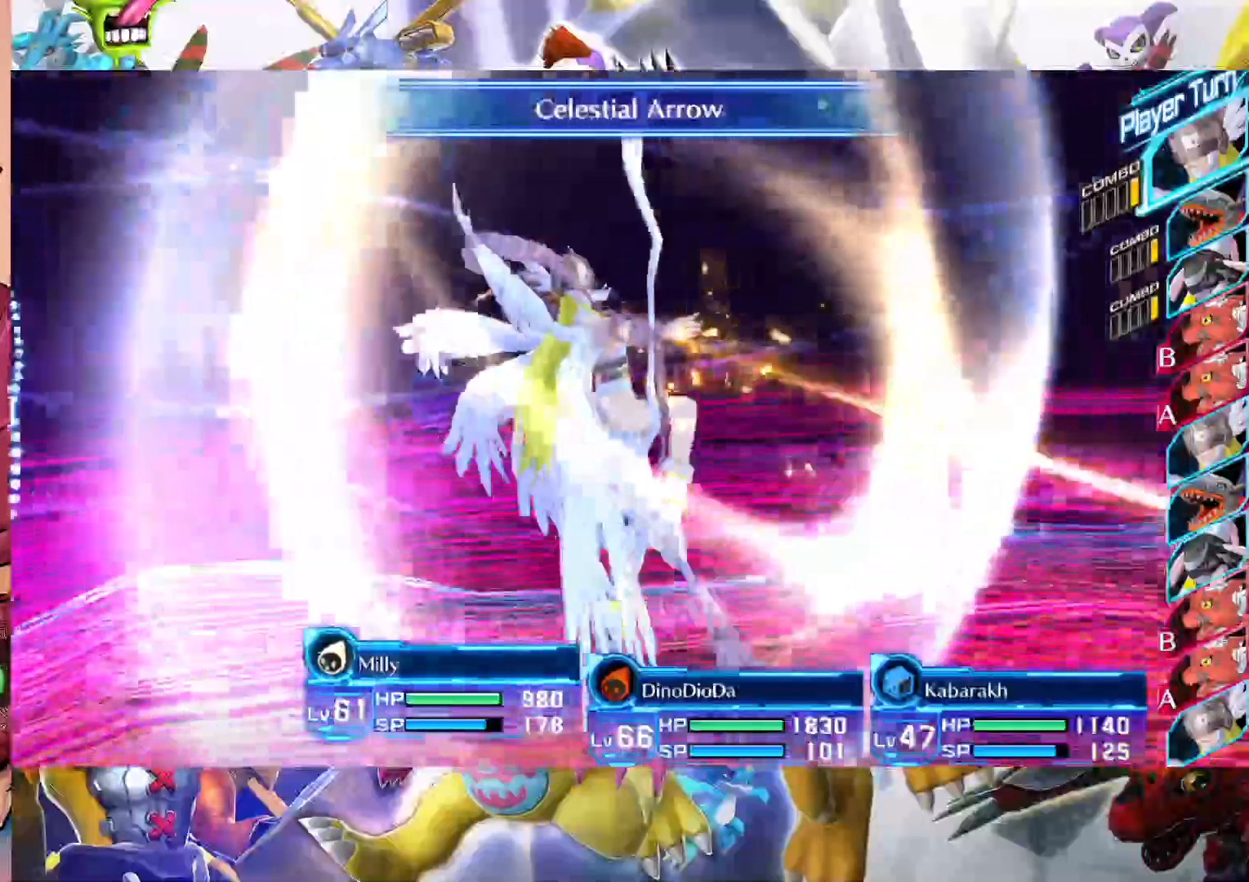
{"buttons": [], "left_stick": "center", "right_stick": "center", "events": []}
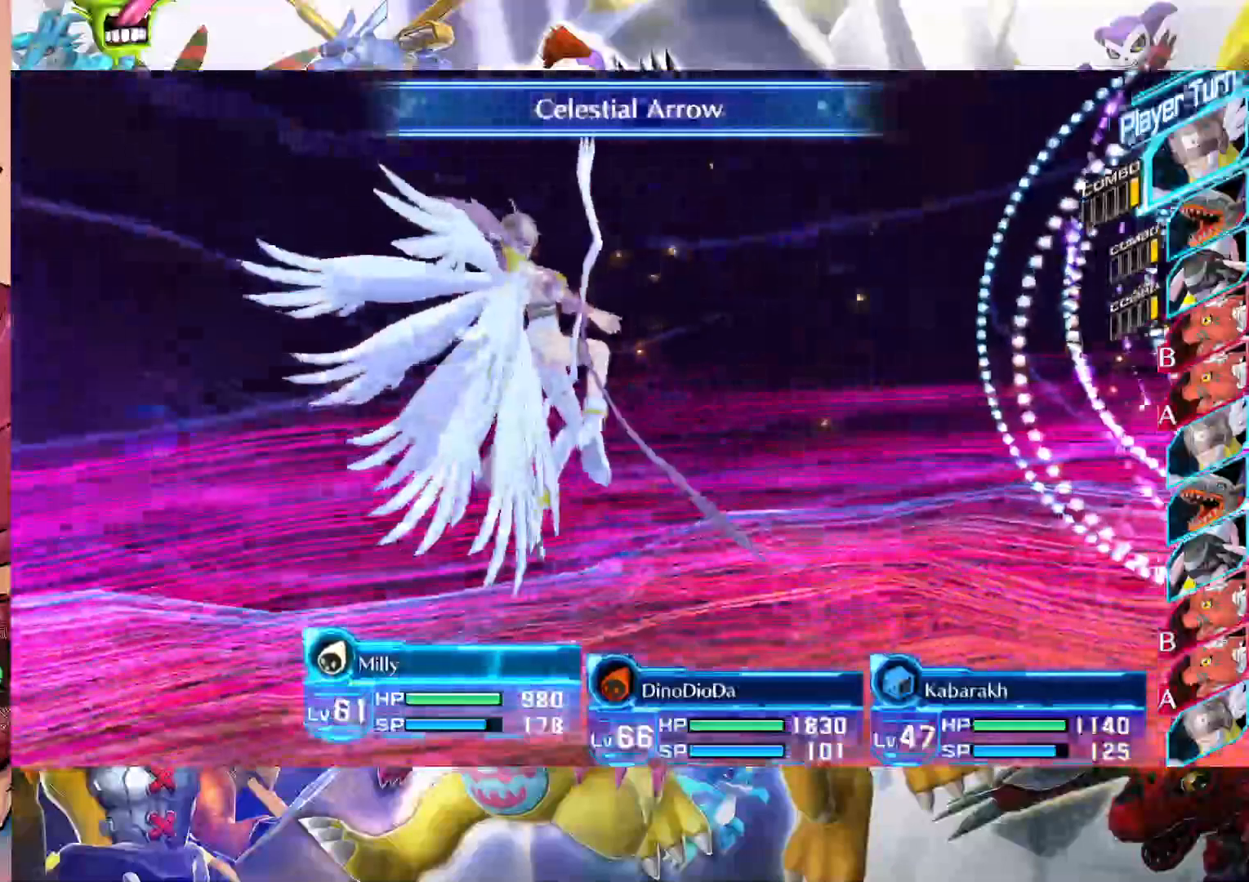
{"buttons": [], "left_stick": "center", "right_stick": "center", "events": []}
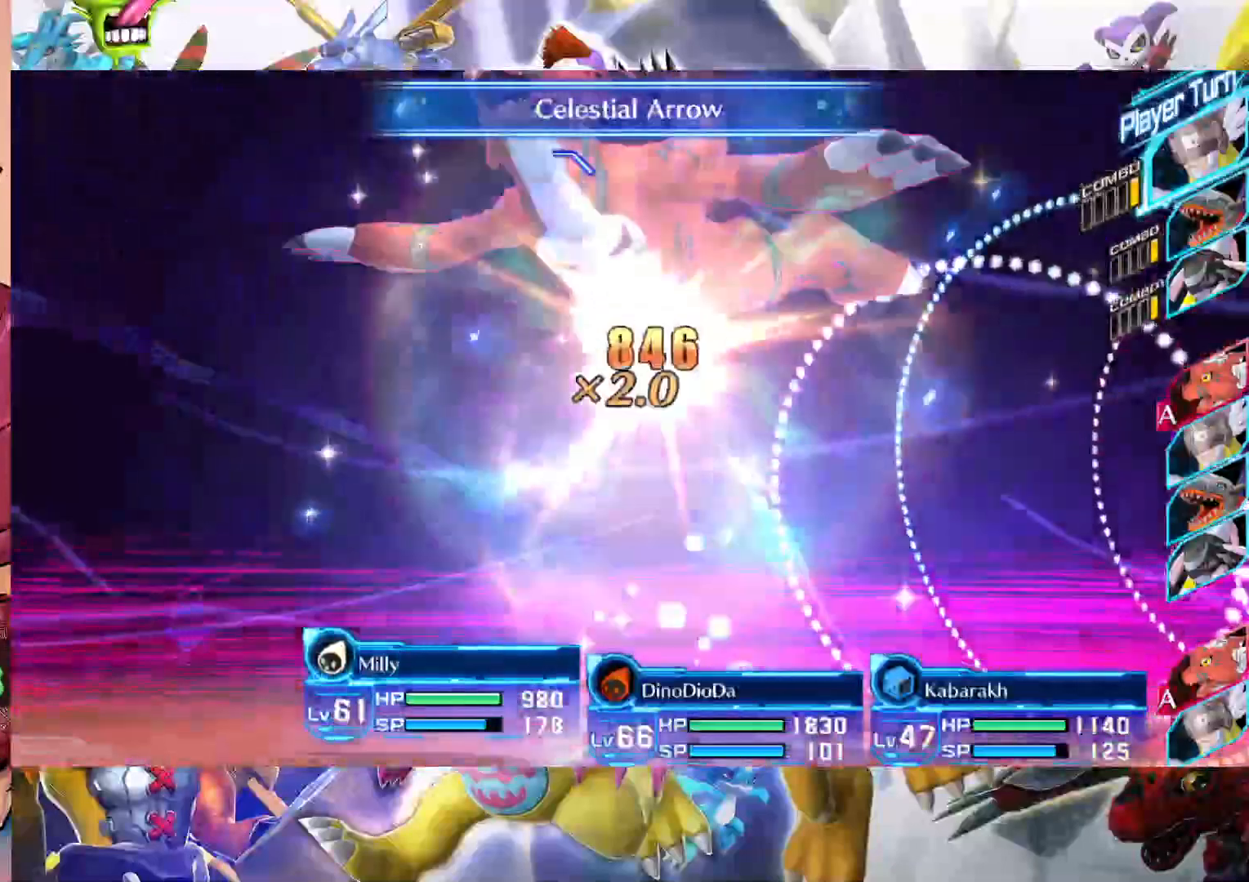
{"buttons": [], "left_stick": "center", "right_stick": "center", "events": []}
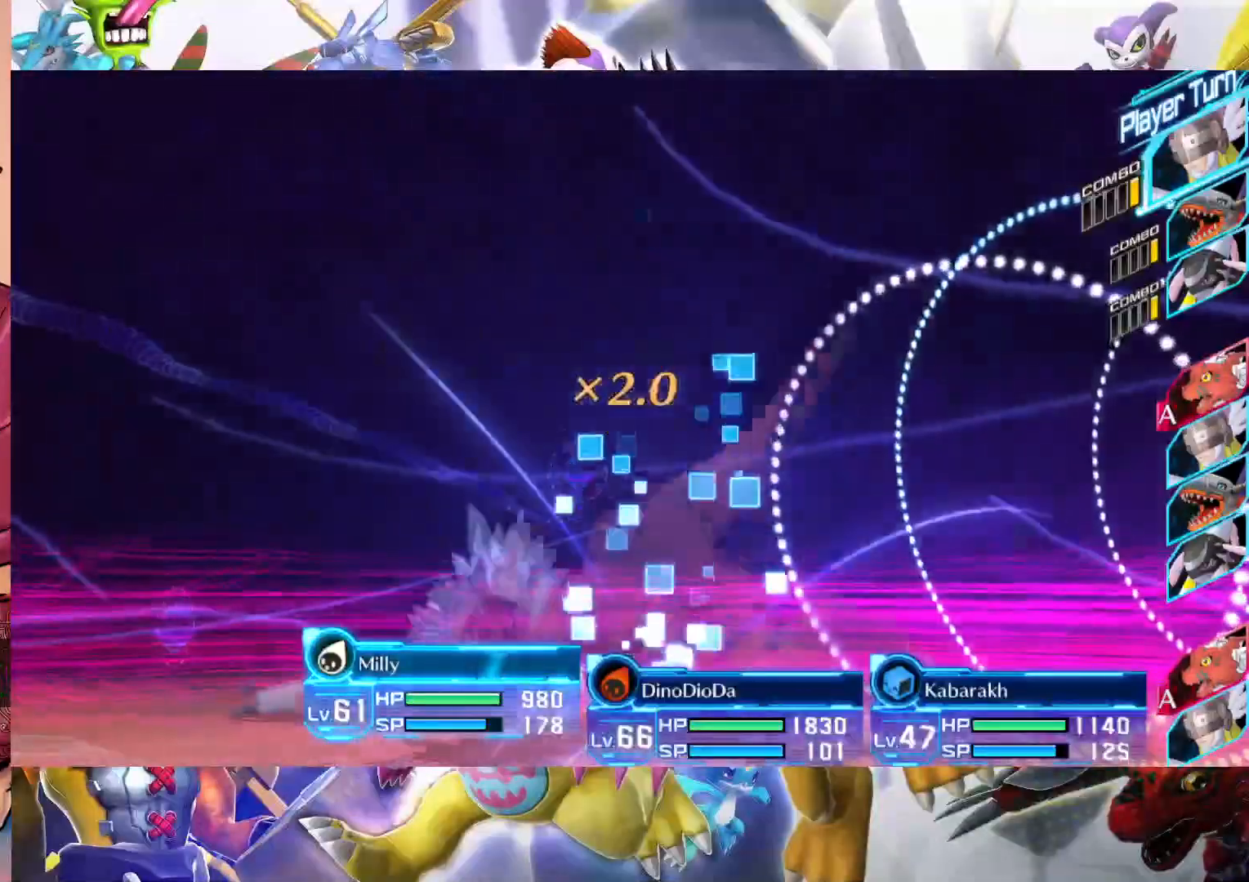
{"buttons": [], "left_stick": "center", "right_stick": "center", "events": []}
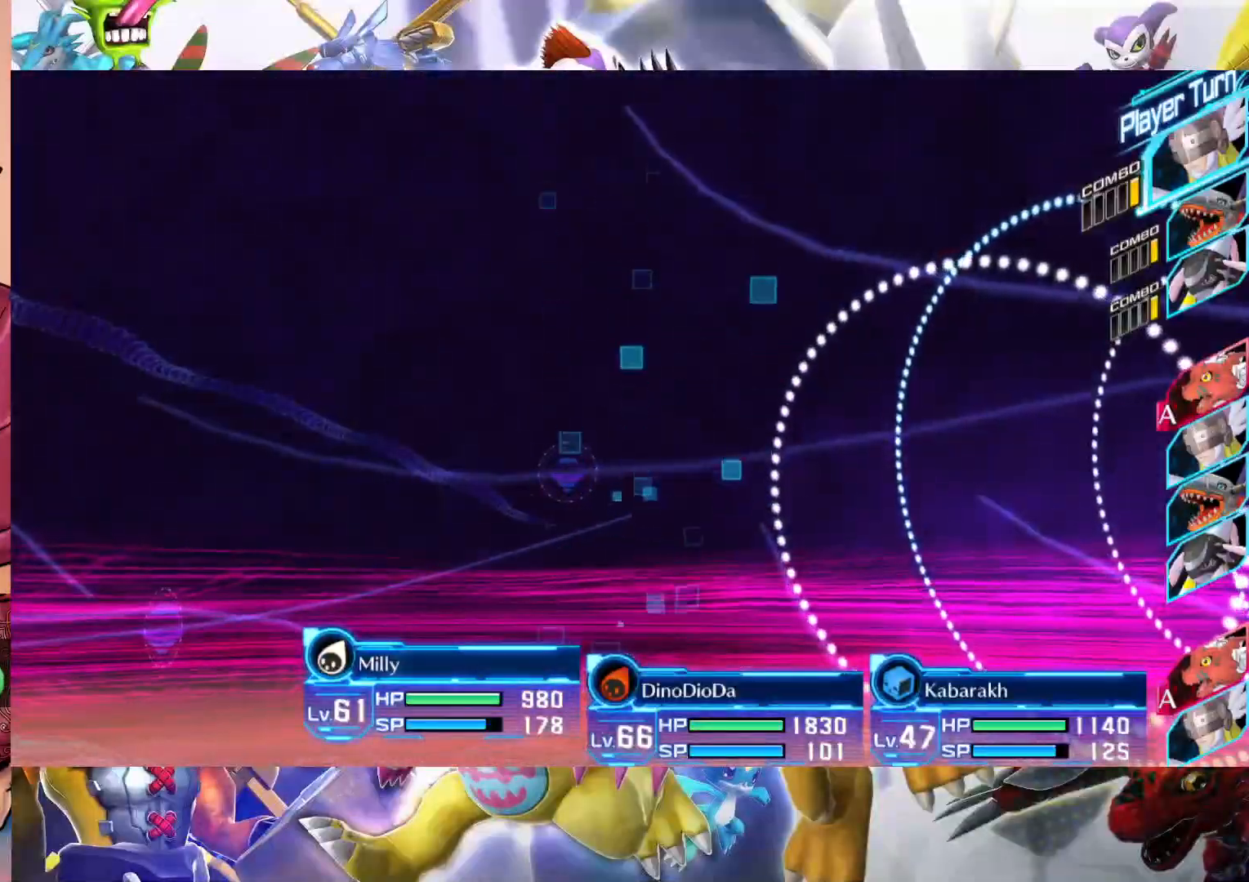
{"buttons": [], "left_stick": "center", "right_stick": "center", "events": []}
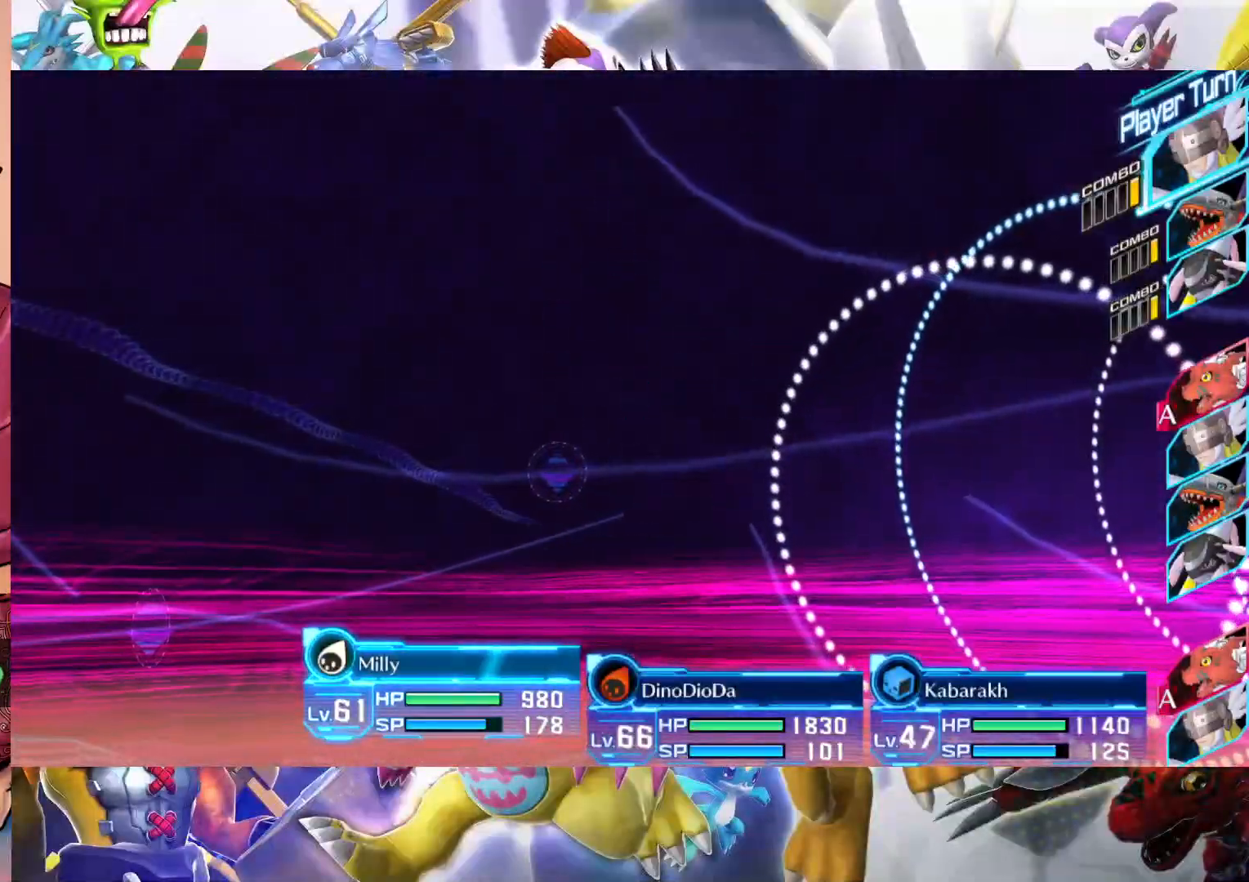
{"buttons": [], "left_stick": "center", "right_stick": "center", "events": []}
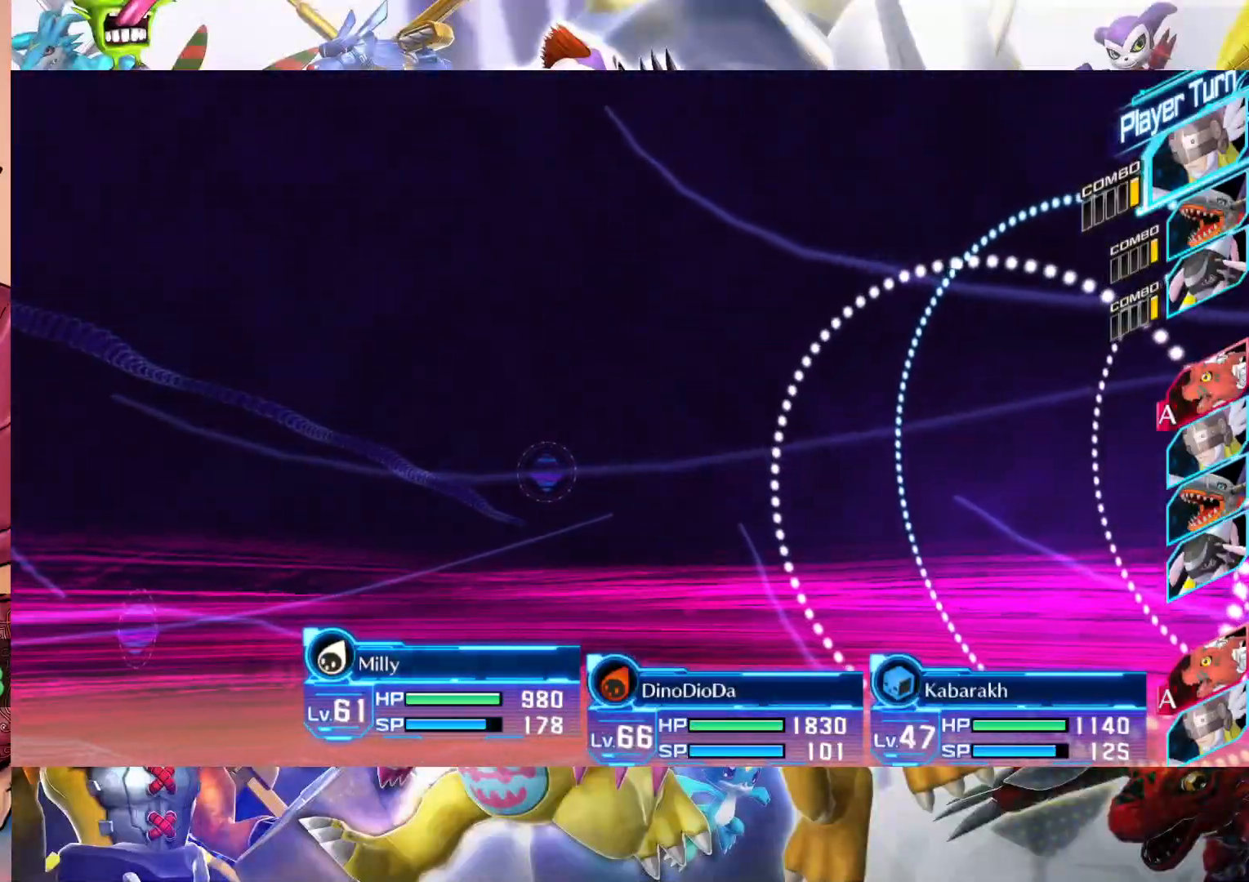
{"buttons": [], "left_stick": "center", "right_stick": "center", "events": []}
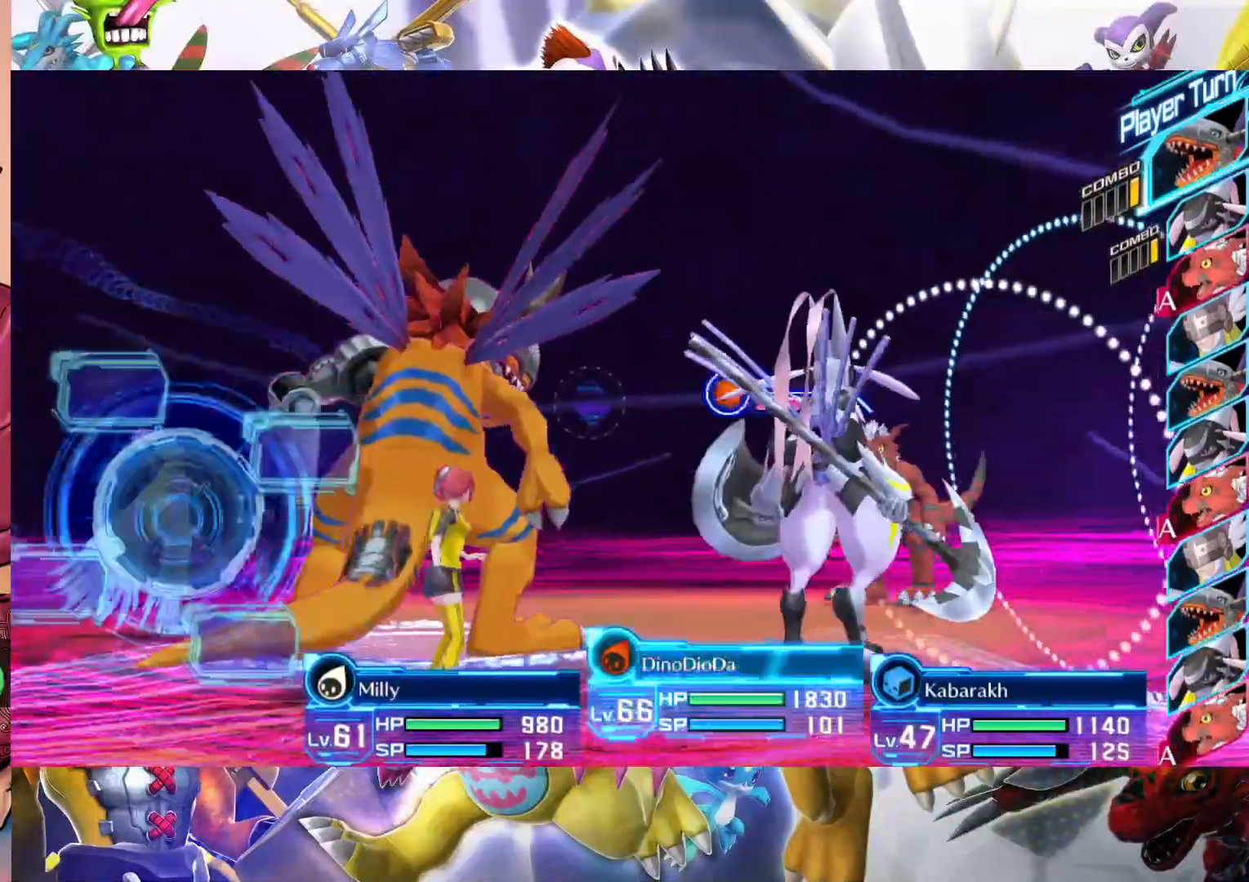
{"buttons": [], "left_stick": "right", "right_stick": "center", "events": [[117, "left_stick", "right"]]}
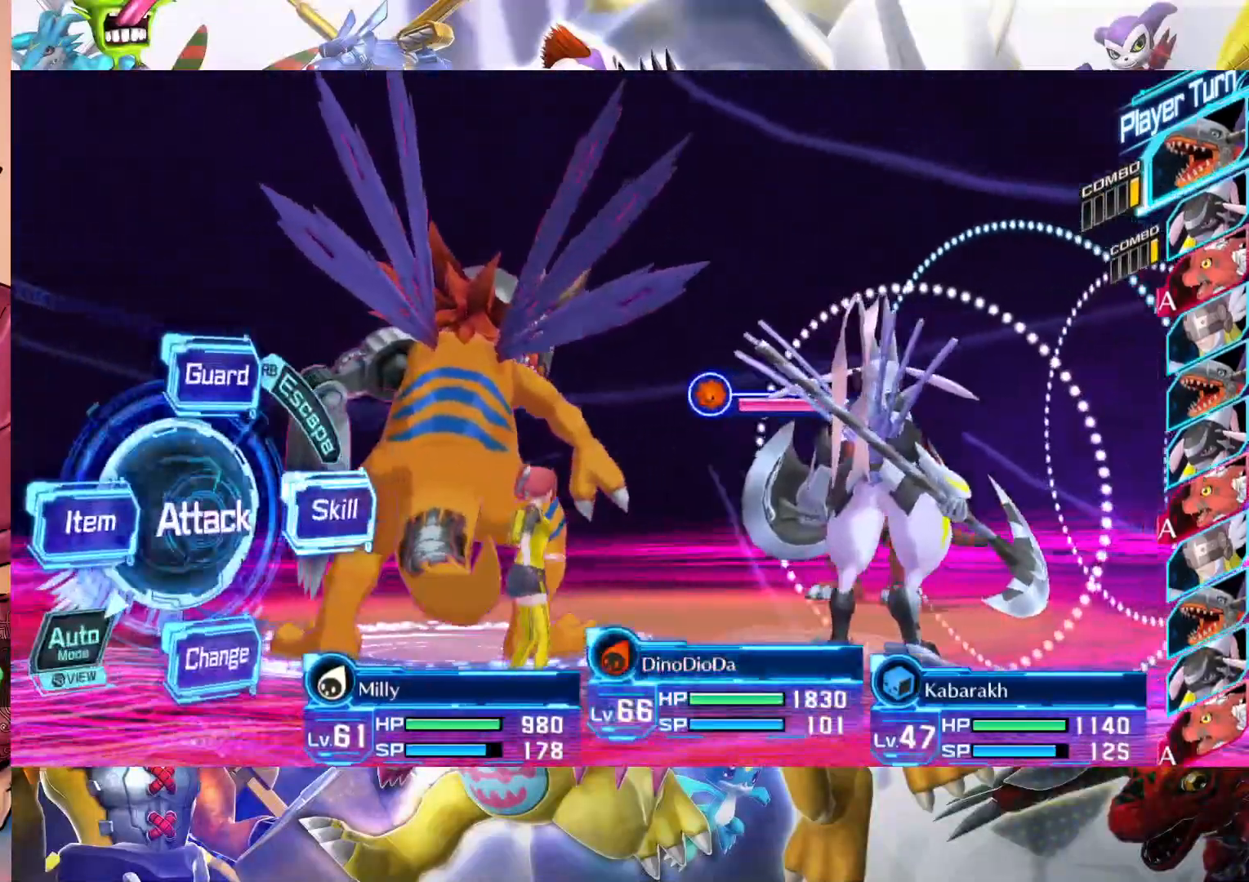
{"buttons": ["B"], "left_stick": "center", "right_stick": "center", "events": [[67, "left_stick", "center"], [417, "B", "down"]]}
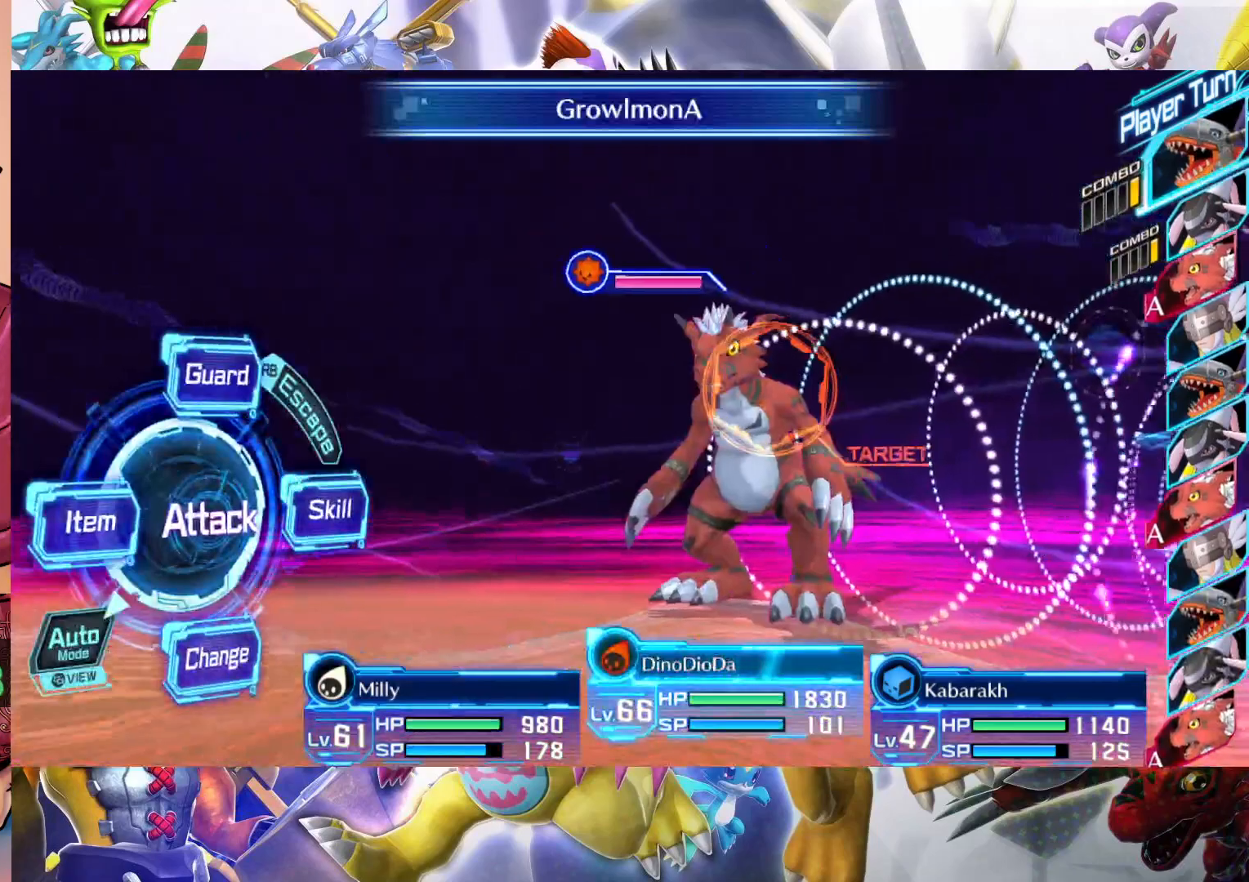
{"buttons": [], "left_stick": "center", "right_stick": "center", "events": [[50, "B", "up"], [283, "B", "down"], [500, "B", "up"]]}
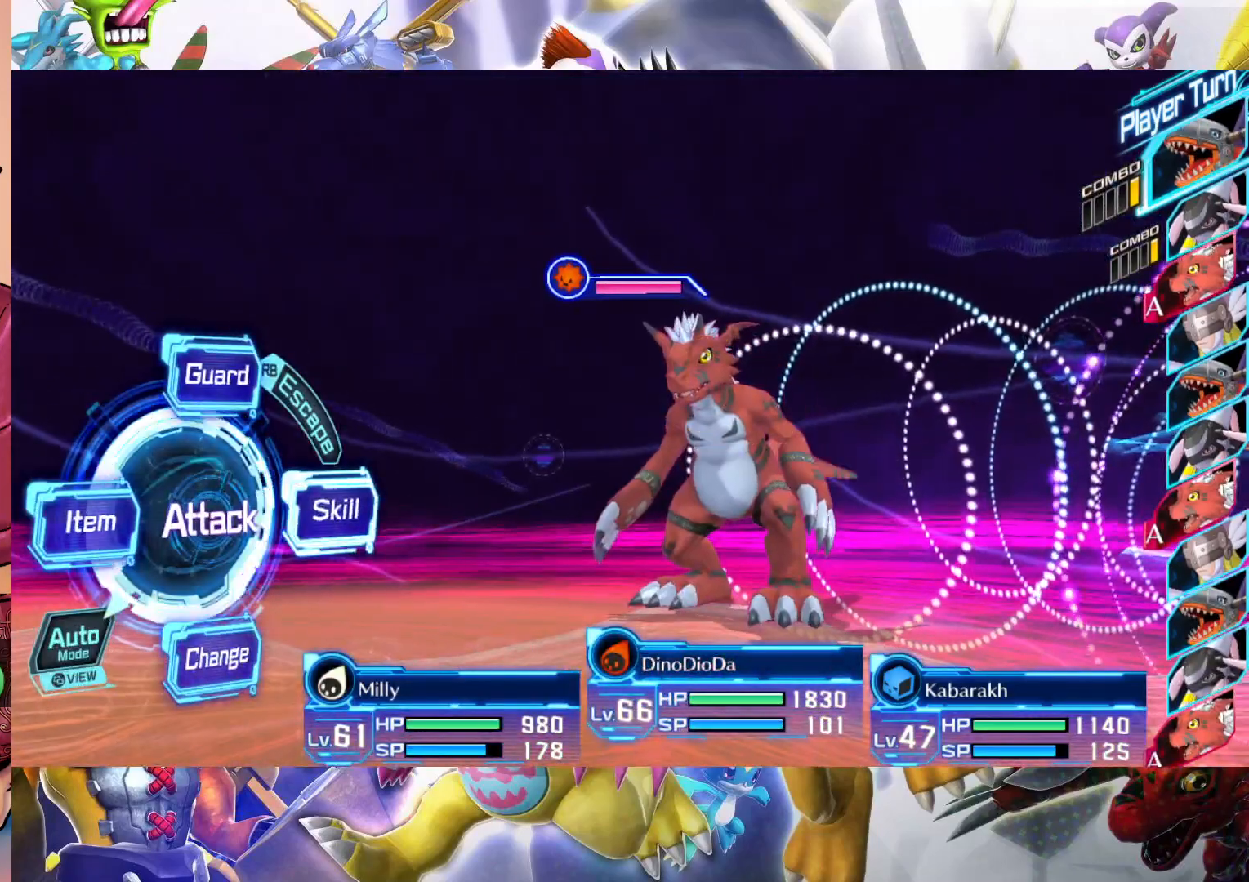
{"buttons": [], "left_stick": "center", "right_stick": "center", "events": []}
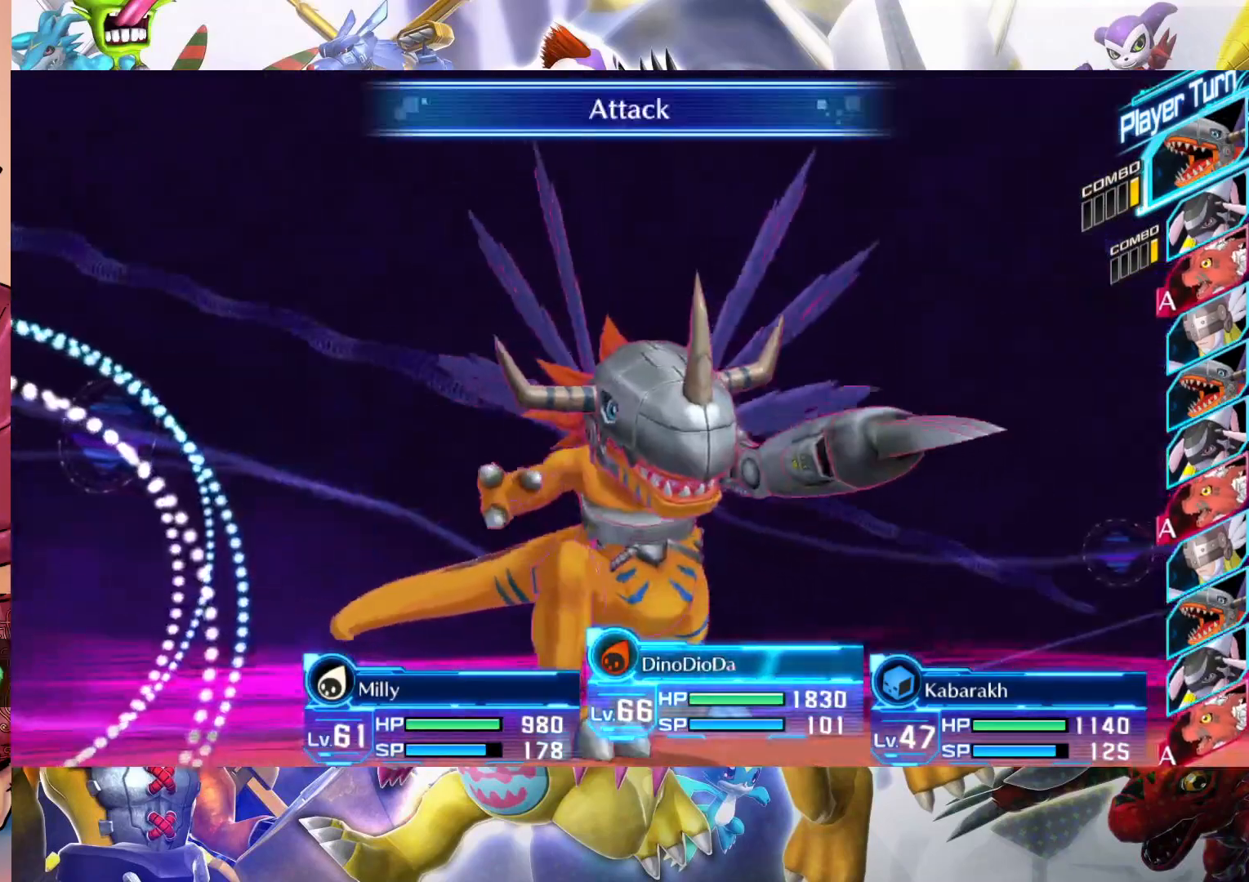
{"buttons": [], "left_stick": "center", "right_stick": "center", "events": []}
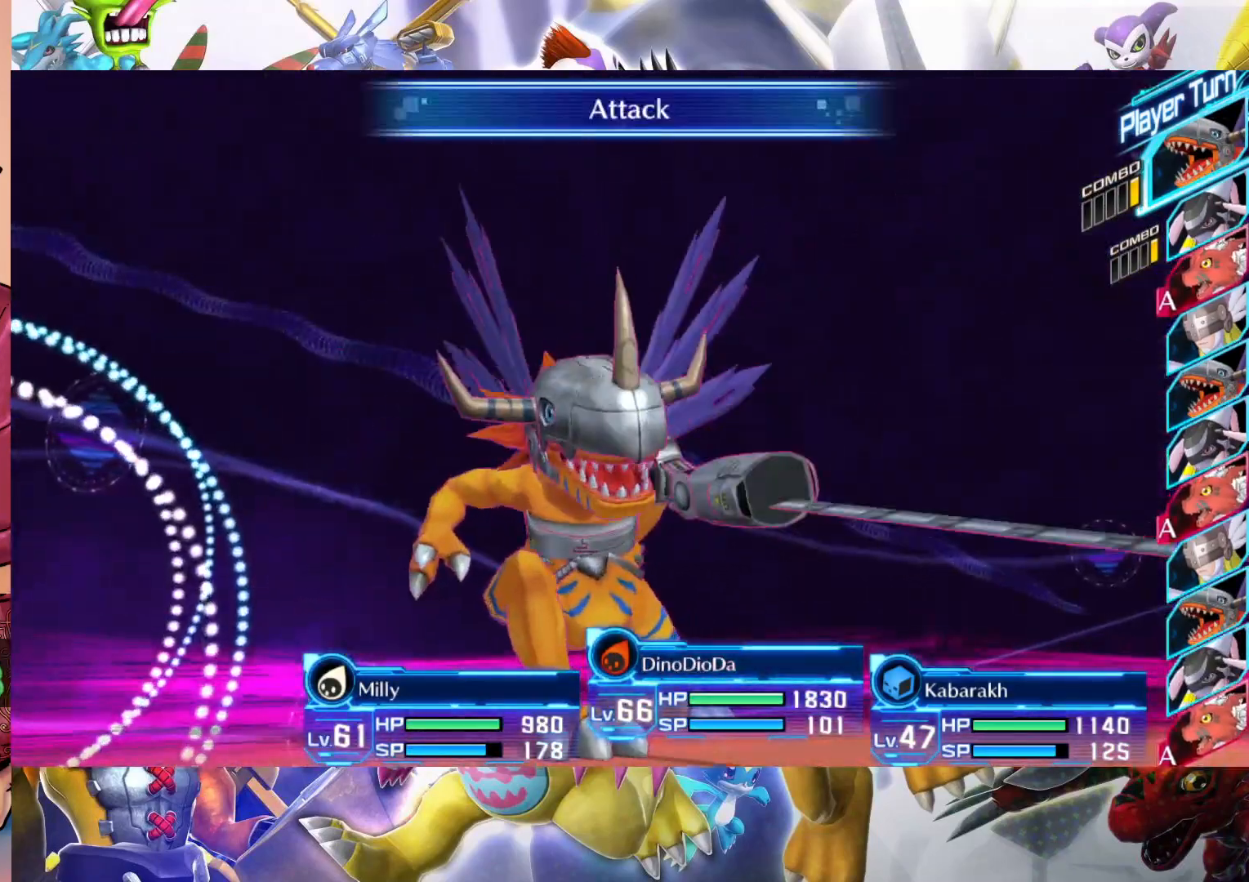
{"buttons": [], "left_stick": "center", "right_stick": "center", "events": []}
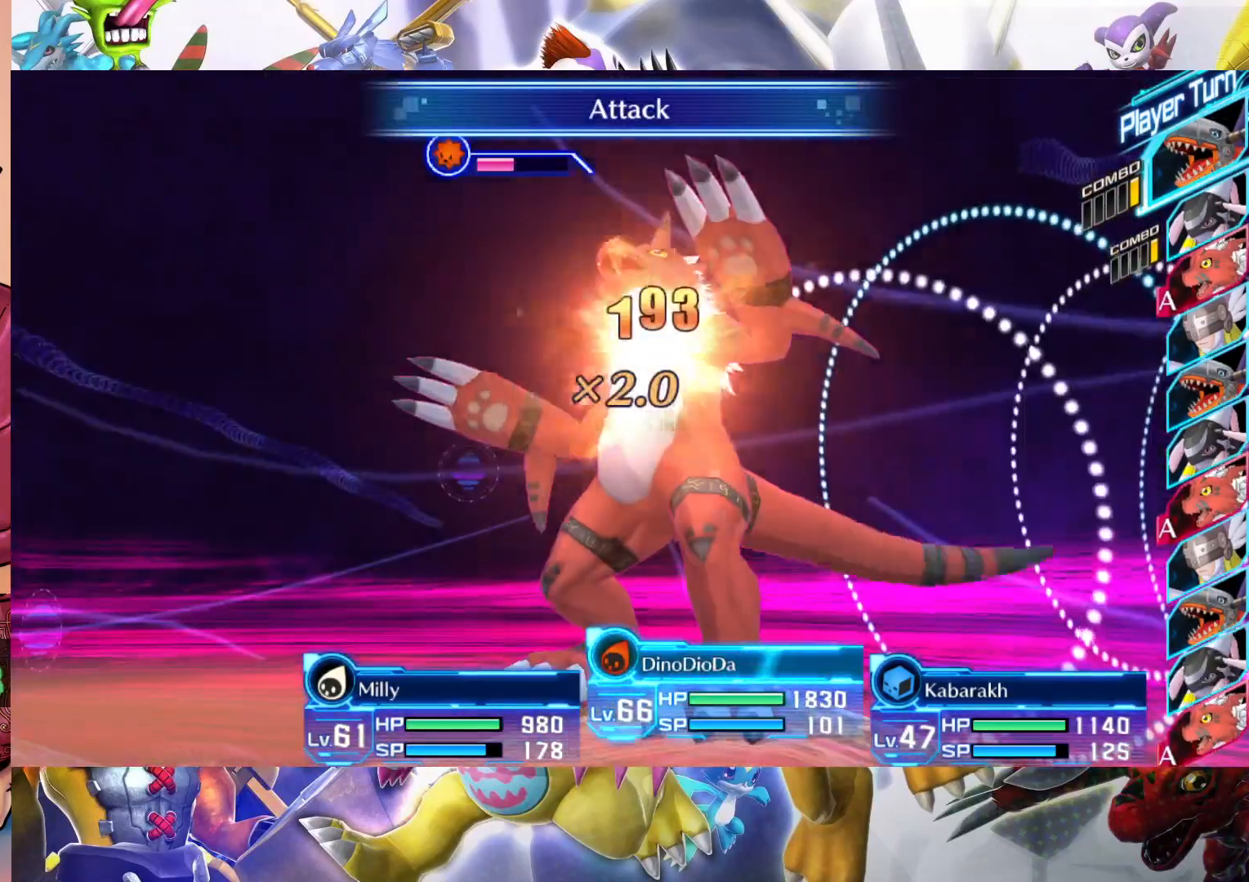
{"buttons": [], "left_stick": "center", "right_stick": "center", "events": []}
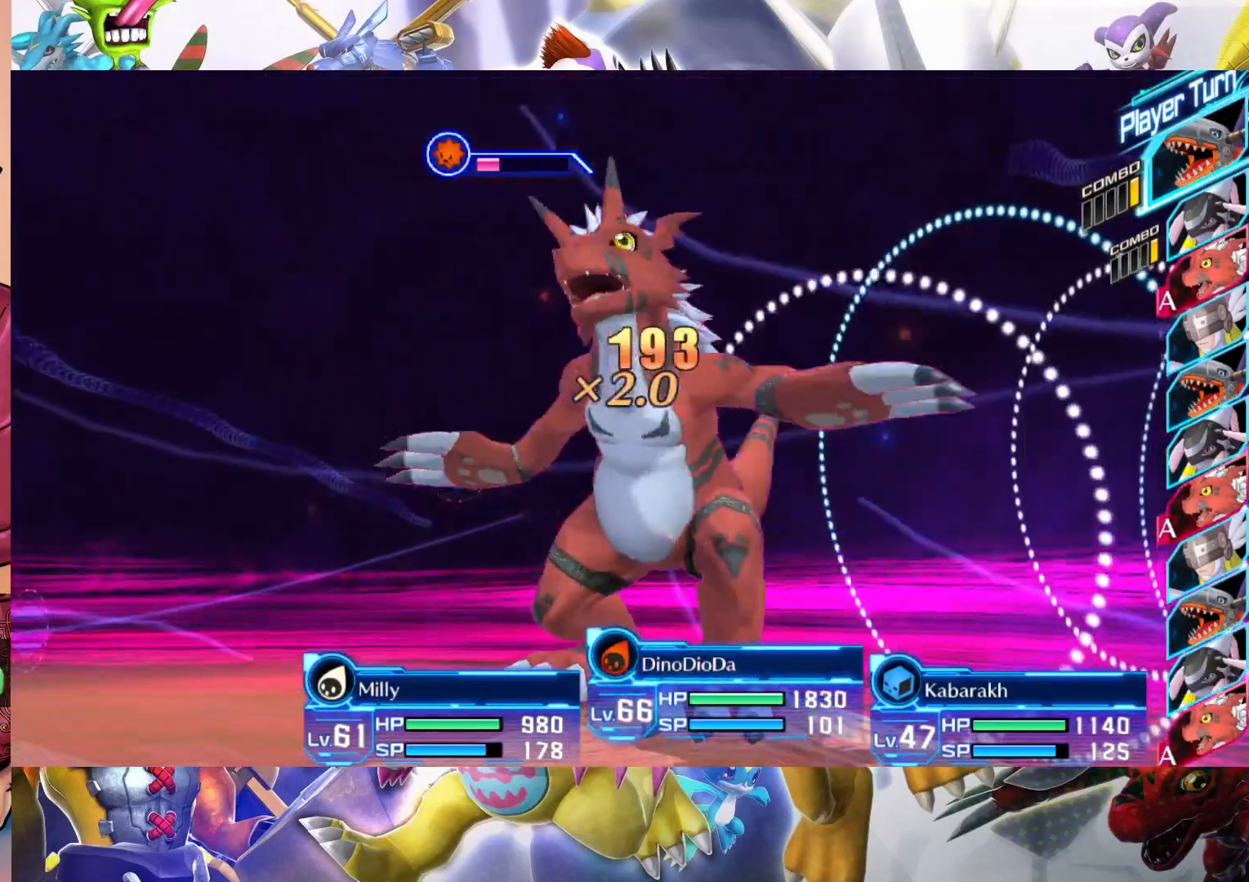
{"buttons": [], "left_stick": "center", "right_stick": "center", "events": []}
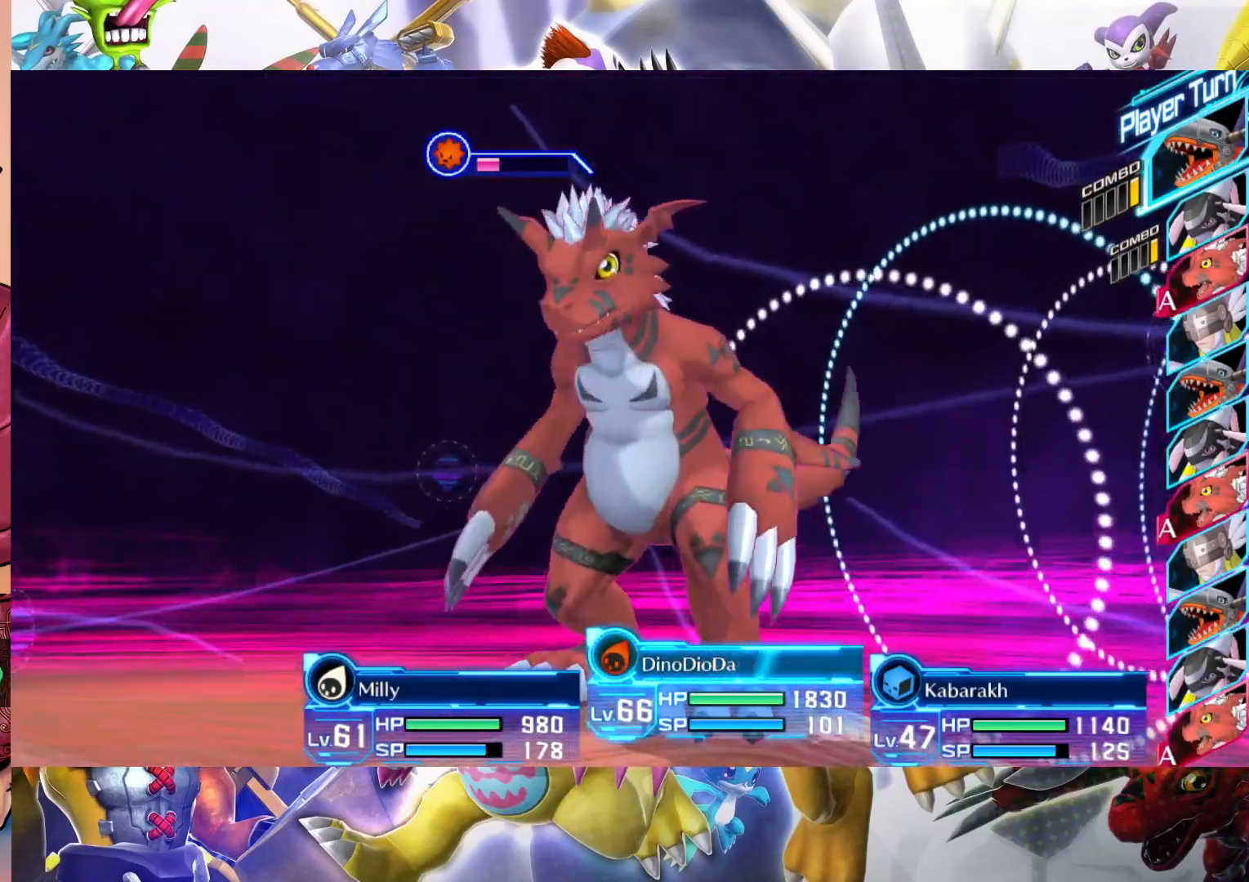
{"buttons": ["B"], "left_stick": "center", "right_stick": "center", "events": [[317, "B", "down"], [417, "B", "up"], [500, "B", "down"]]}
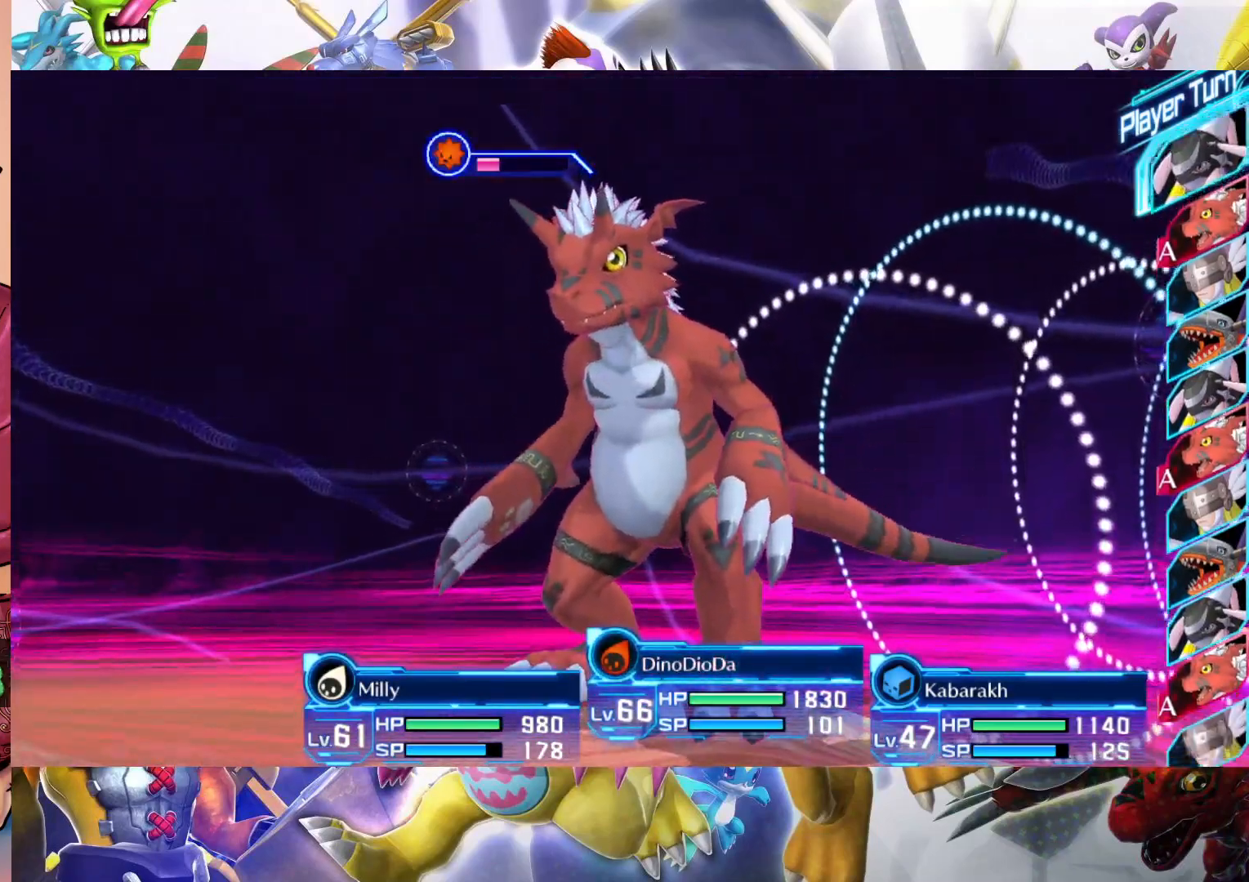
{"buttons": [], "left_stick": "center", "right_stick": "center", "events": [[100, "B", "up"], [217, "B", "down"], [317, "B", "up"], [383, "B", "down"], [500, "B", "up"]]}
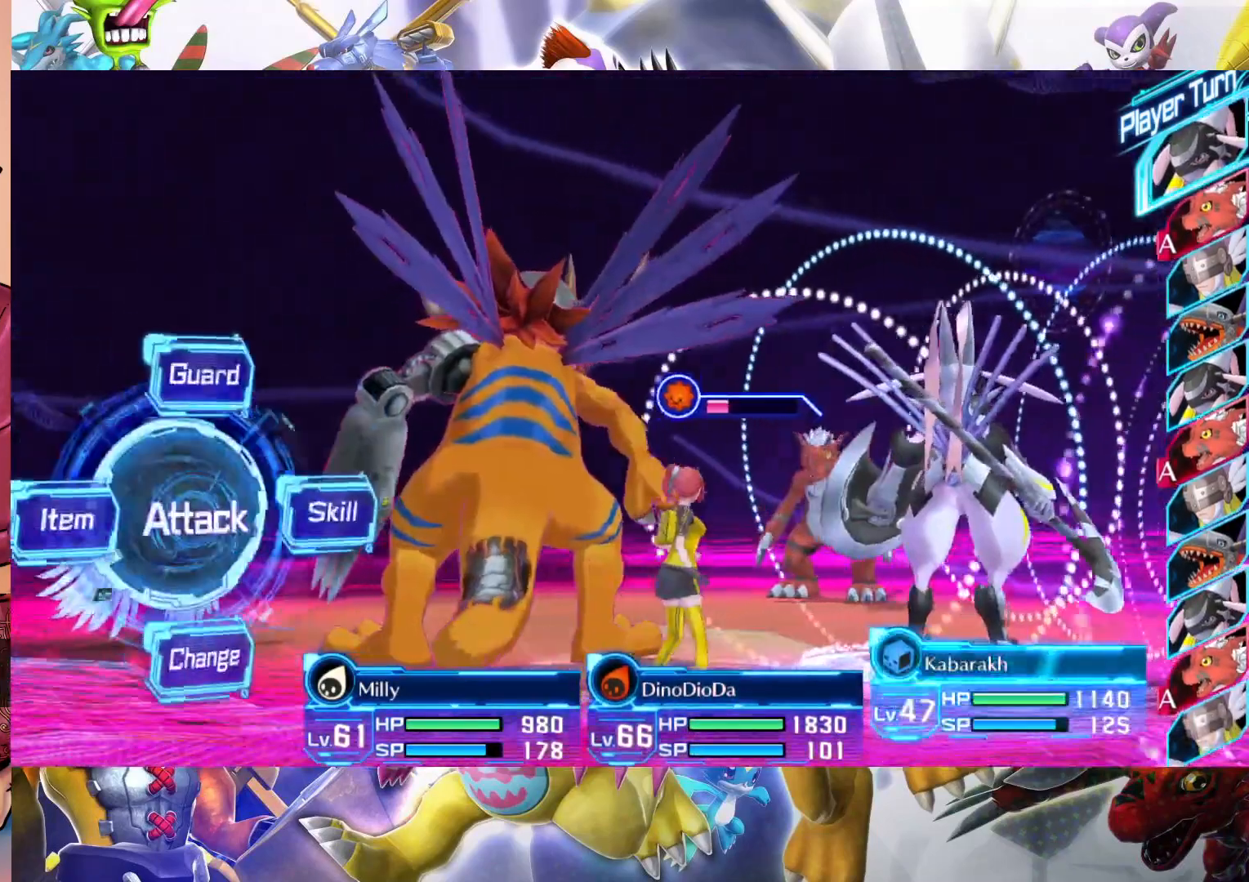
{"buttons": [], "left_stick": "center", "right_stick": "center", "events": [[100, "B", "down"], [200, "B", "up"], [333, "B", "down"], [400, "B", "up"]]}
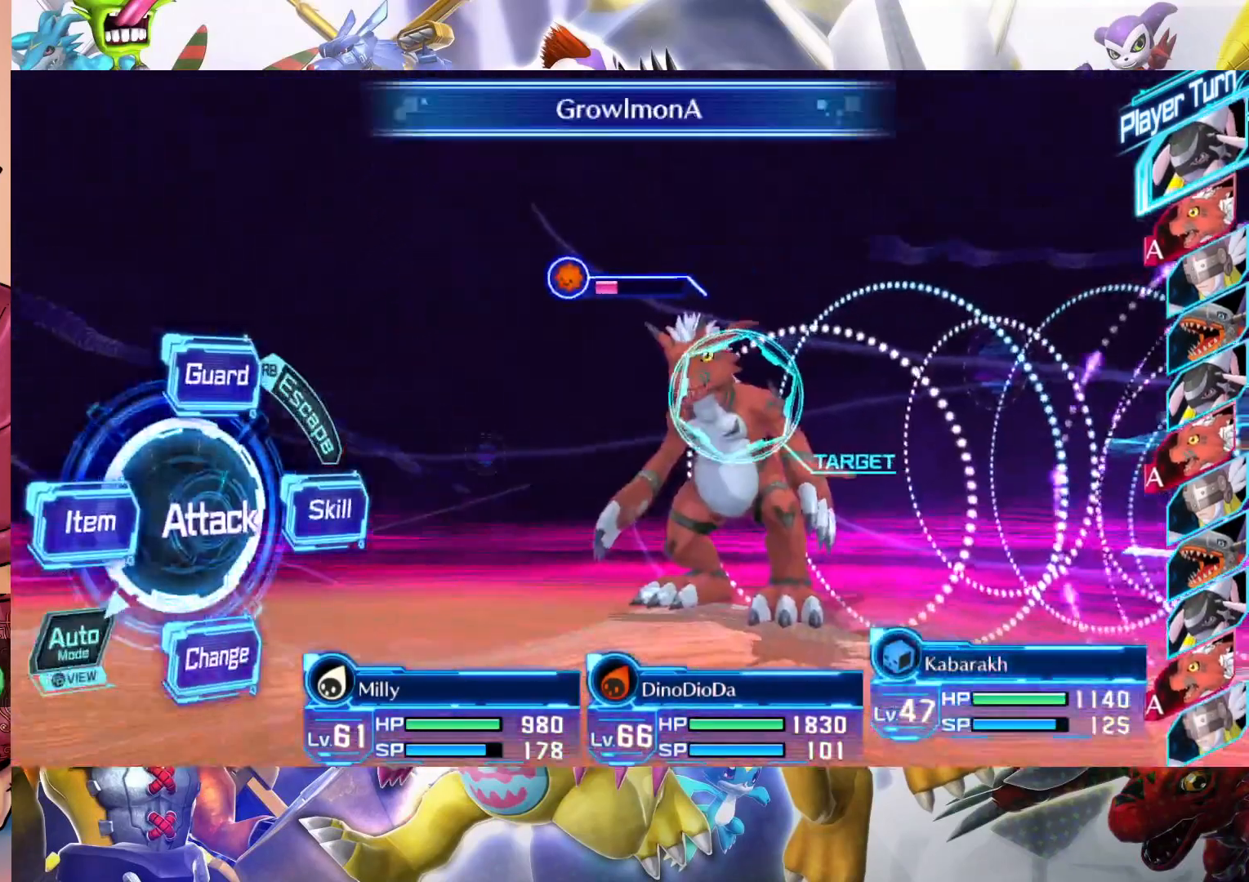
{"buttons": [], "left_stick": "center", "right_stick": "center", "events": [[33, "B", "down"], [133, "B", "up"]]}